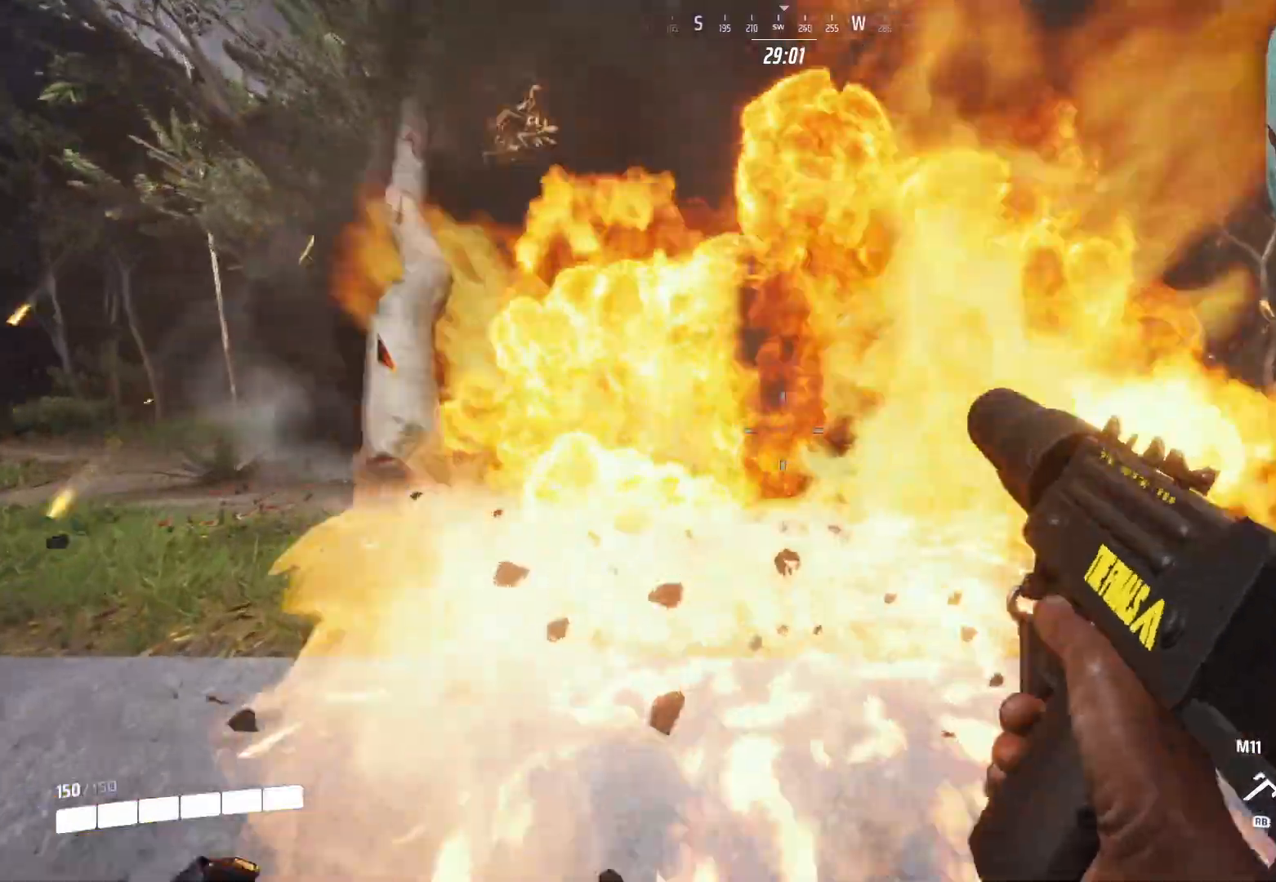
Gameplay with a controller (PlayStation layout); each line is a JSON object with the inputs held at the frame after it. "events" lists button and stick changes between this image and that frame as [ms after this image, input, new state], when the widget could be followed in between.
{"buttons": [], "left_stick": "up-right", "right_stick": "down", "events": [[180, "right_stick", "right"], [320, "left_stick", "up-right"], [400, "right_stick", "down"]]}
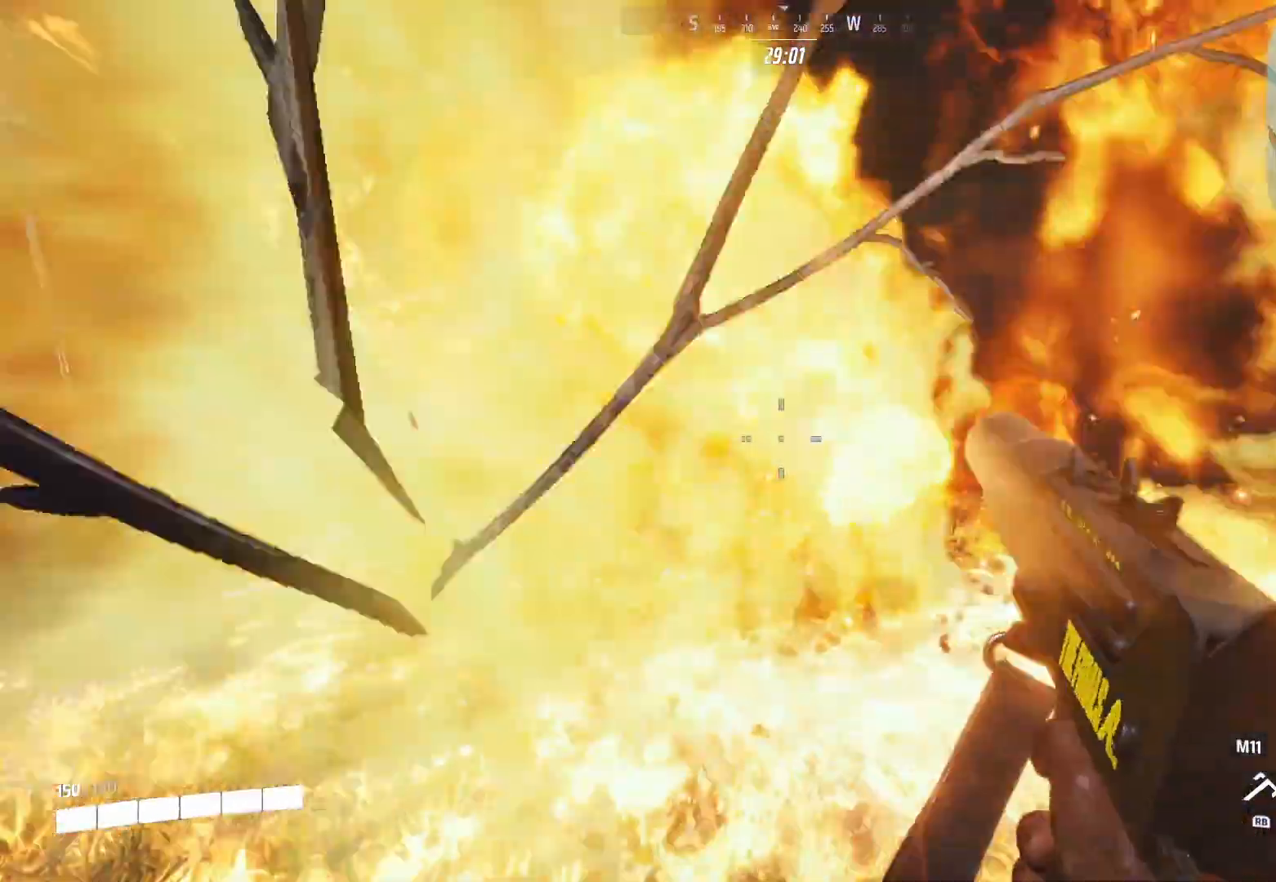
{"buttons": [], "left_stick": "left", "right_stick": "center", "events": [[320, "left_stick", "down-right"], [380, "right_stick", "left"], [460, "left_stick", "left"], [460, "right_stick", "center"]]}
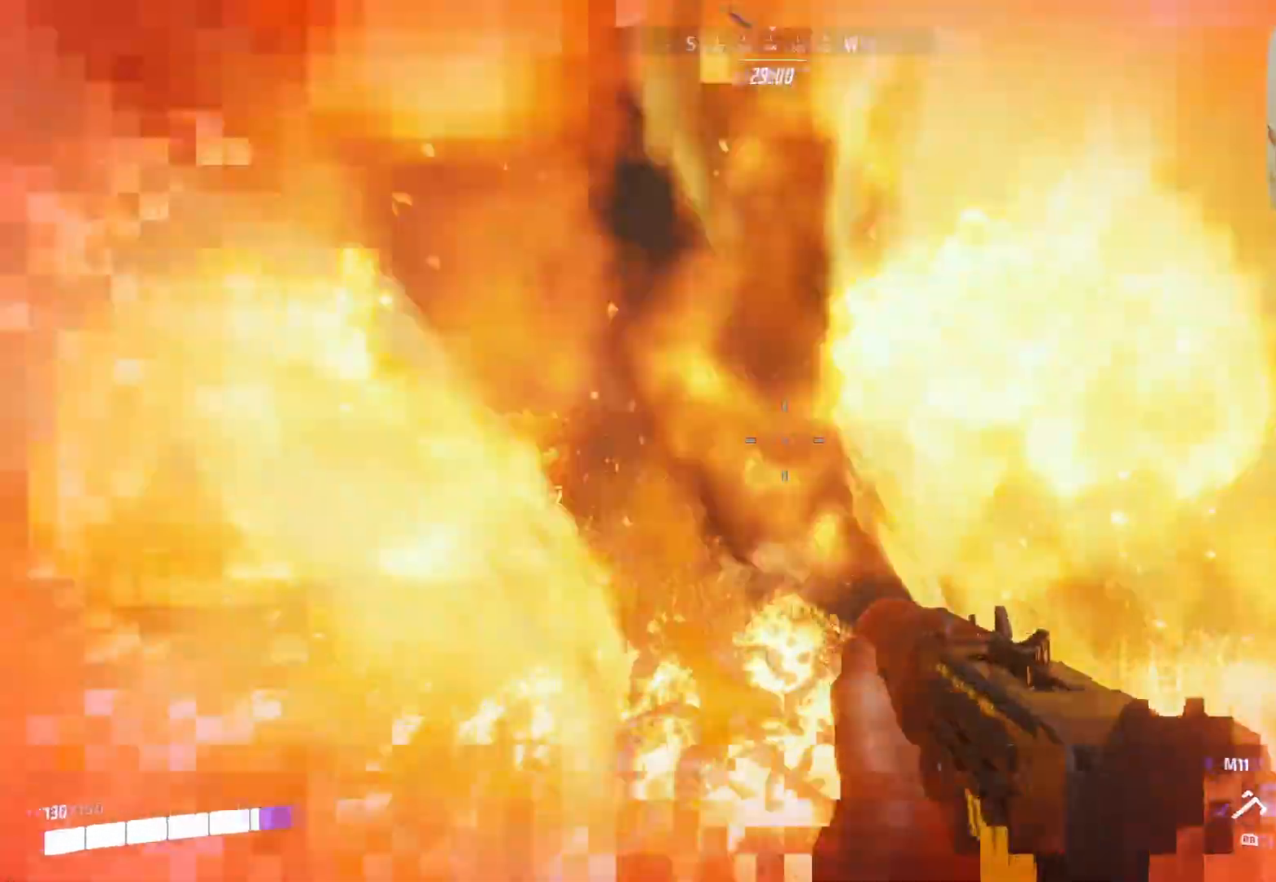
{"buttons": [], "left_stick": "left", "right_stick": "center", "events": [[40, "right_stick", "left"], [400, "right_stick", "center"]]}
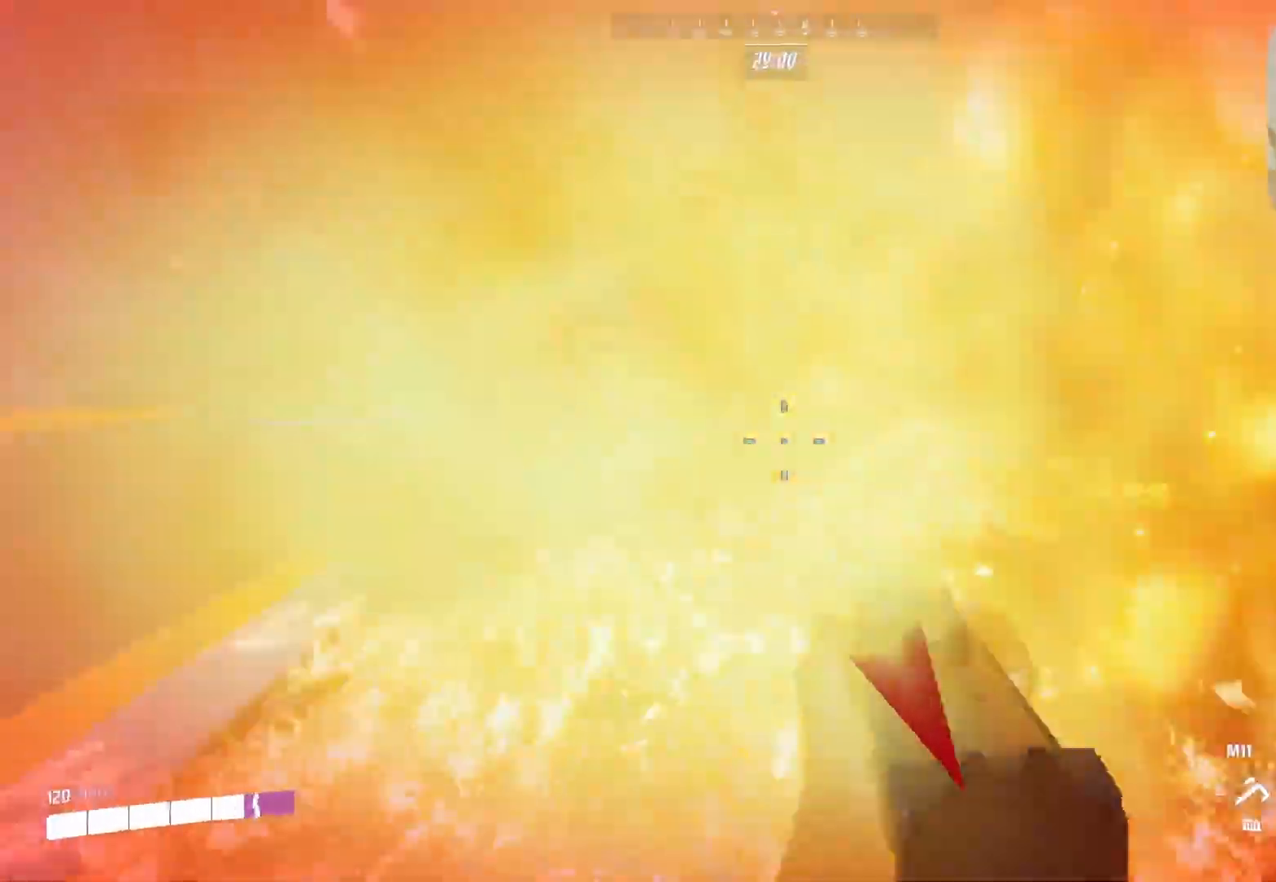
{"buttons": ["L1"], "left_stick": "up-left", "right_stick": "center", "events": [[20, "left_stick", "up-left"], [80, "L1", "down"], [320, "right_stick", "left"], [420, "right_stick", "center"]]}
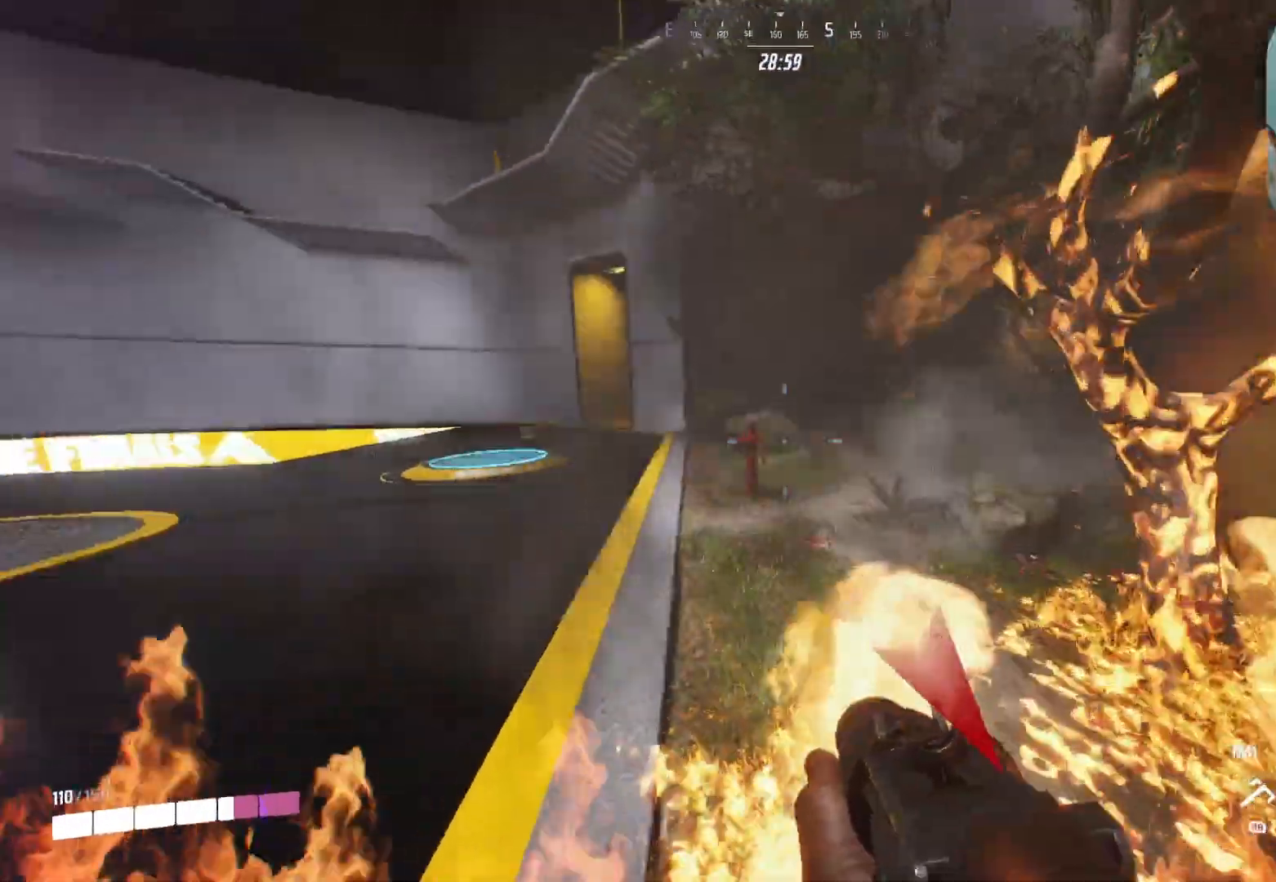
{"buttons": ["L3"], "left_stick": "up-left", "right_stick": "center", "events": [[180, "right_stick", "left"], [260, "L1", "up"], [340, "right_stick", "center"], [440, "L3", "down"]]}
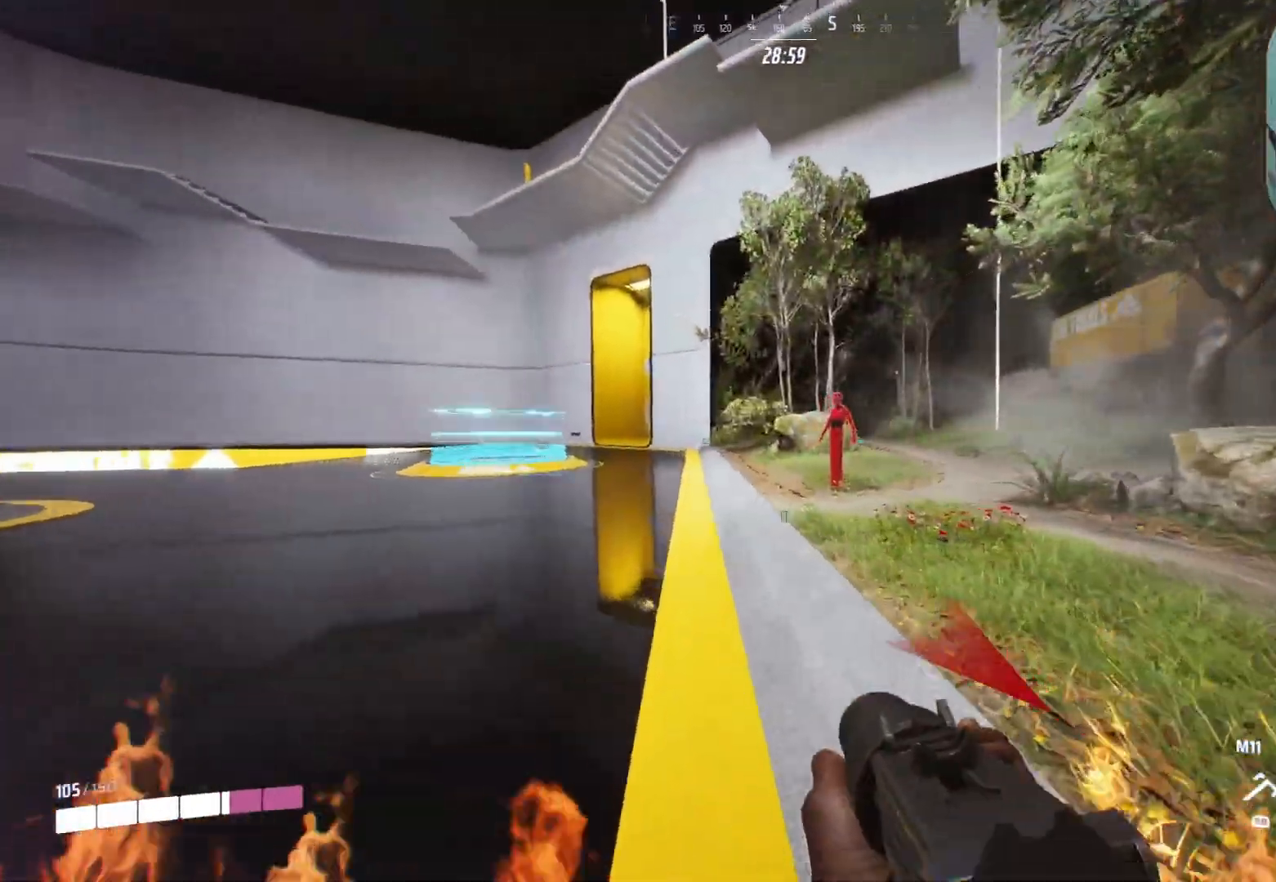
{"buttons": ["R2", "L3"], "left_stick": "up-left", "right_stick": "center", "events": [[40, "right_stick", "up-right"], [180, "right_stick", "right"], [300, "R2", "down"], [480, "right_stick", "center"]]}
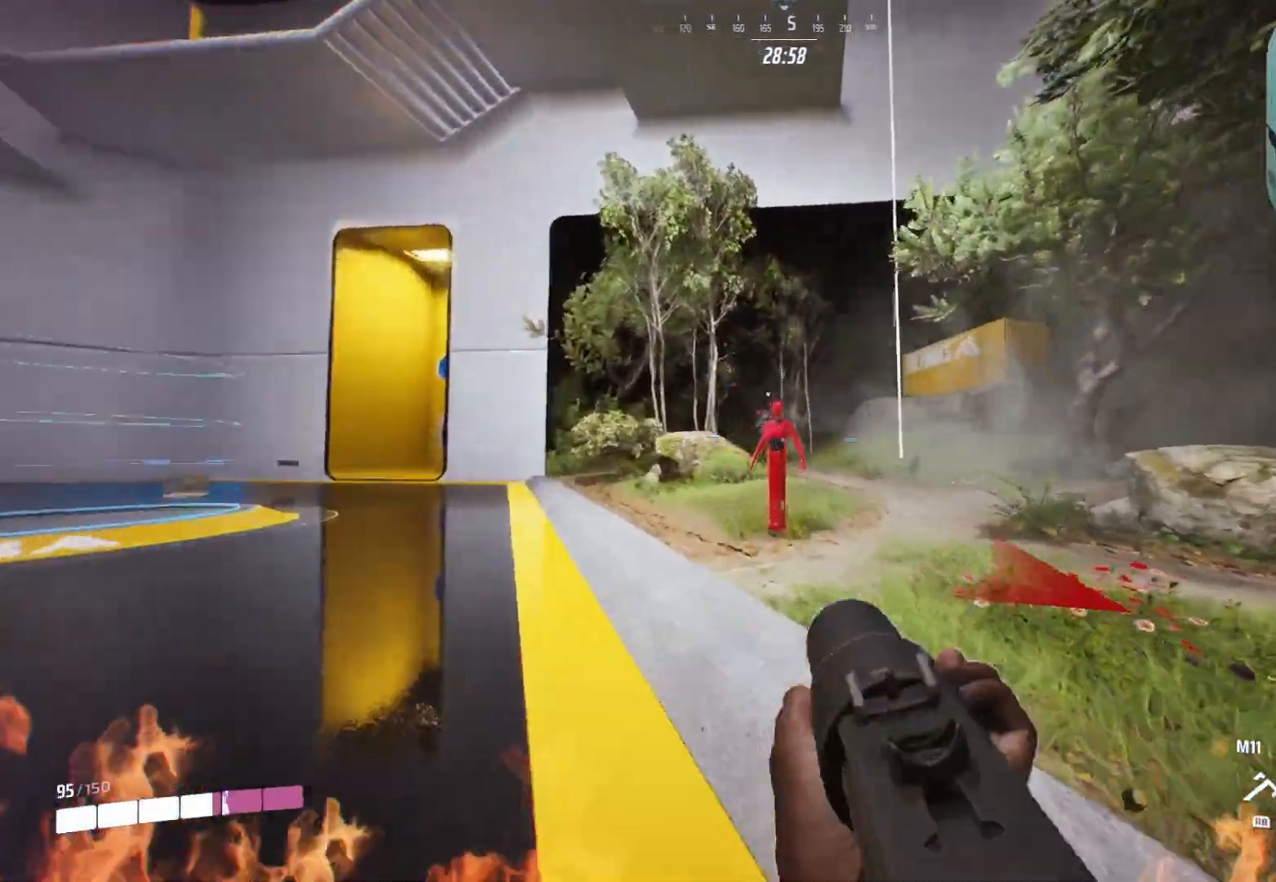
{"buttons": ["L2", "R2"], "left_stick": "left", "right_stick": "right", "events": [[40, "L3", "up"], [40, "right_stick", "right"], [180, "L2", "down"], [220, "right_stick", "down"], [320, "right_stick", "right"], [400, "left_stick", "left"]]}
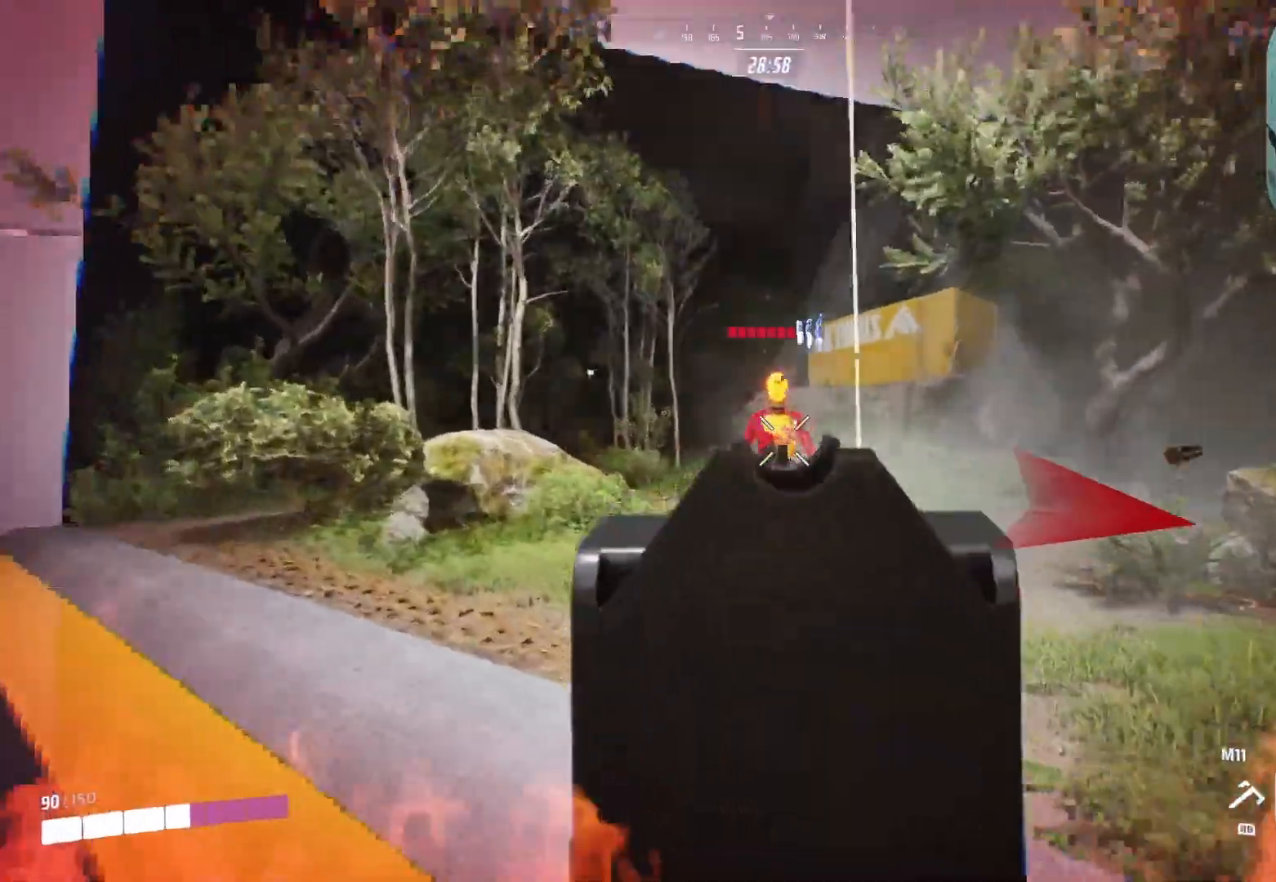
{"buttons": ["L2", "R2"], "left_stick": "down", "right_stick": "down-left", "events": [[60, "left_stick", "down-left"], [180, "right_stick", "down"], [260, "left_stick", "down"], [260, "right_stick", "center"], [320, "right_stick", "down"], [400, "right_stick", "down-left"]]}
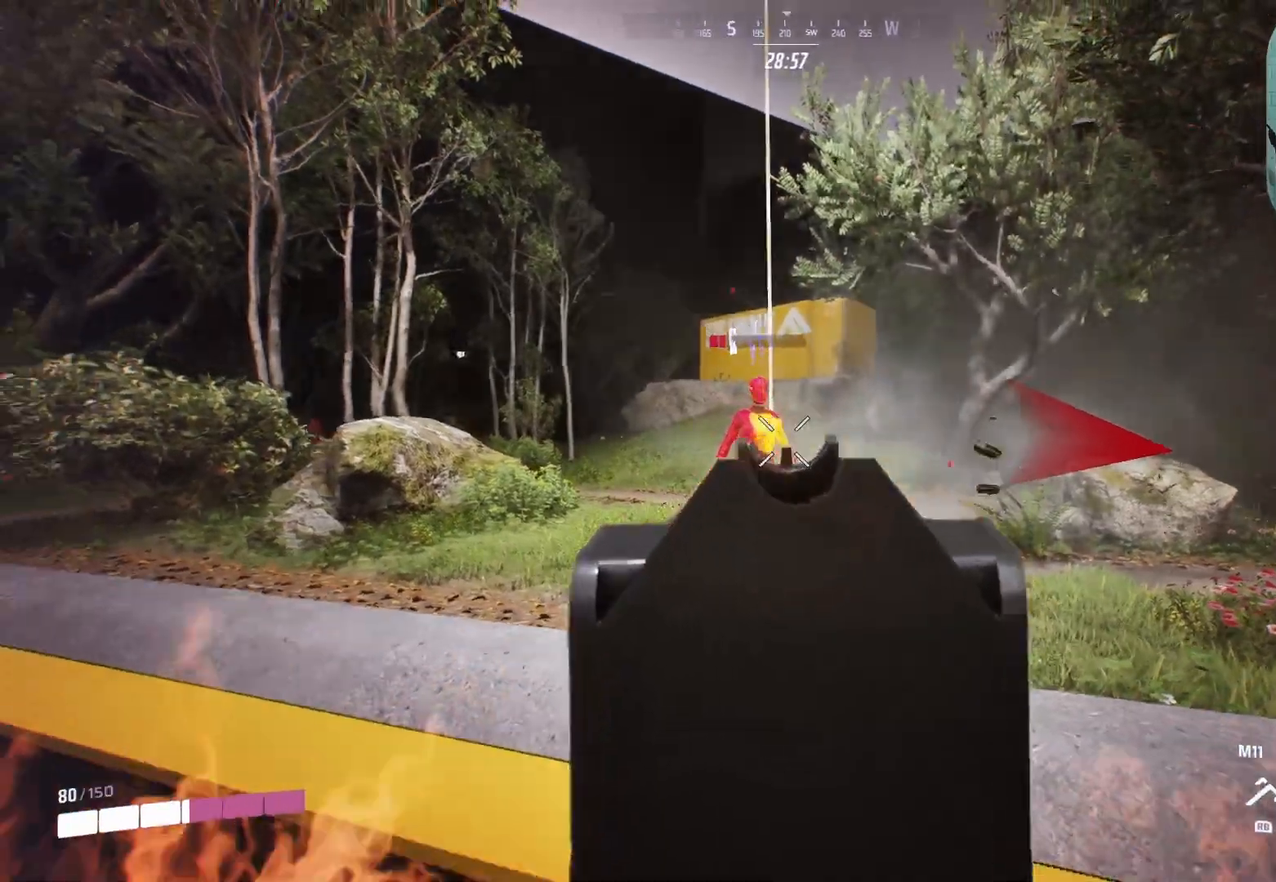
{"buttons": ["R2"], "left_stick": "right", "right_stick": "left", "events": [[40, "right_stick", "center"], [100, "right_stick", "left"], [140, "left_stick", "right"], [180, "right_stick", "center"], [360, "right_stick", "left"], [400, "L2", "up"]]}
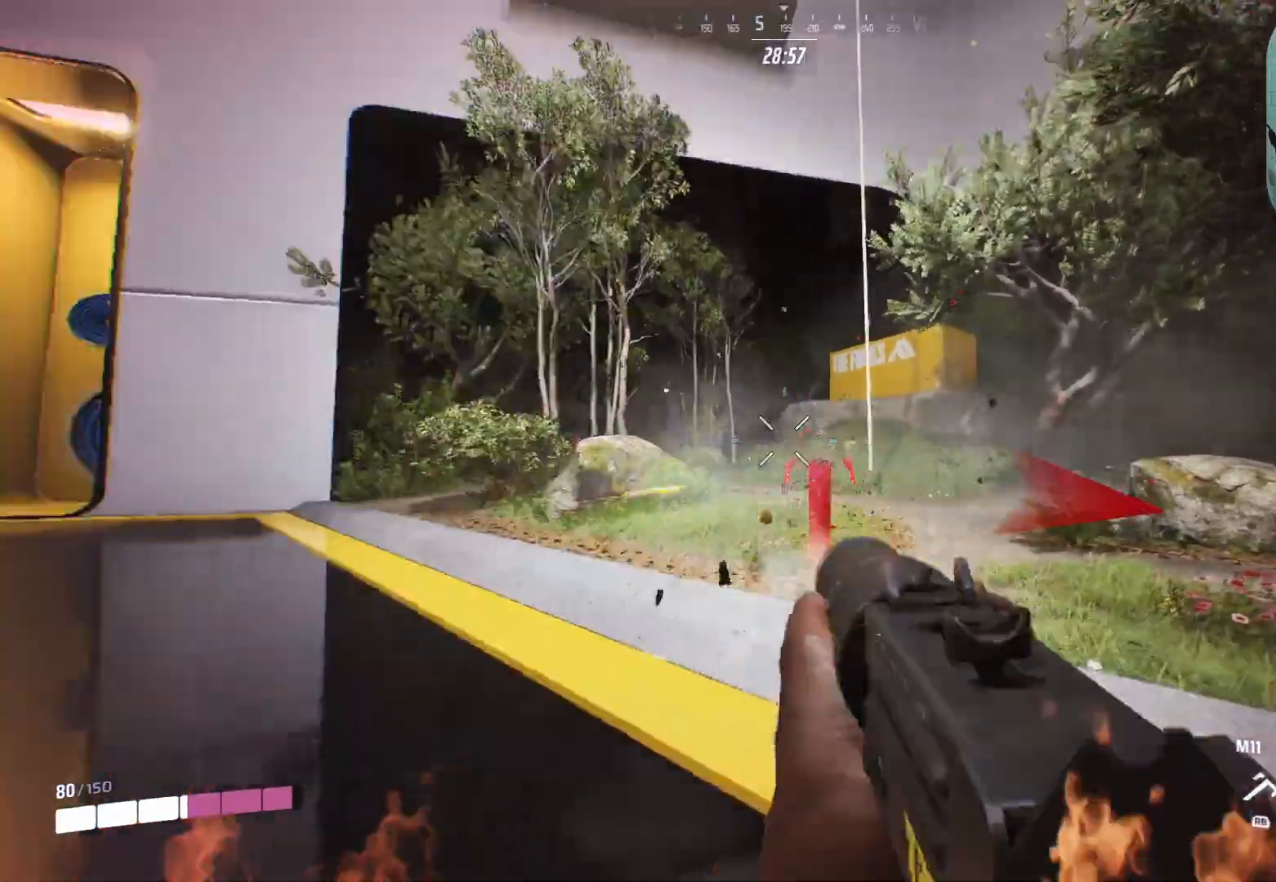
{"buttons": ["SQUARE", "R2"], "left_stick": "up-right", "right_stick": "center", "events": [[140, "left_stick", "up-right"], [180, "L1", "down"], [280, "right_stick", "center"], [300, "L1", "up"], [440, "SQUARE", "down"]]}
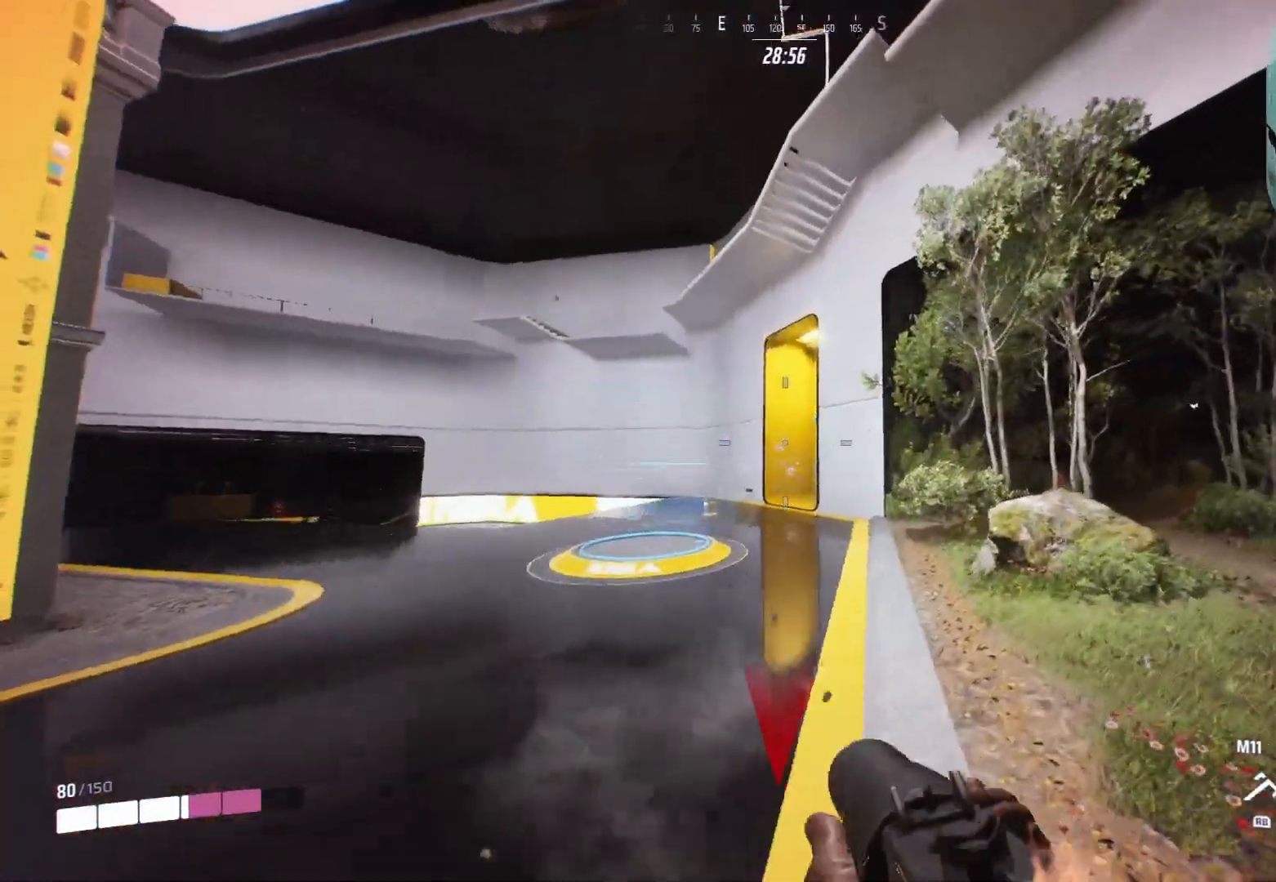
{"buttons": [], "left_stick": "center", "right_stick": "center", "events": [[80, "SQUARE", "up"], [100, "right_stick", "down-left"], [120, "R2", "up"], [300, "R1", "down"], [300, "left_stick", "center"], [300, "right_stick", "center"], [320, "R1", "up"]]}